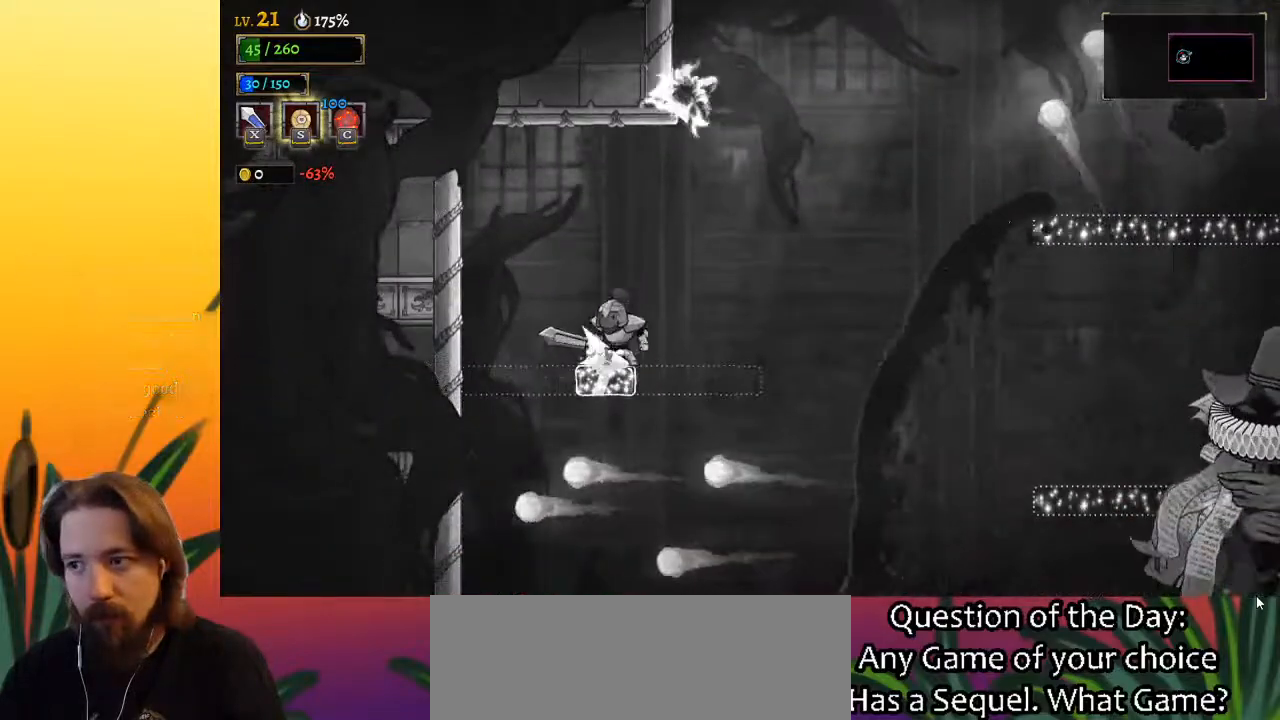
Gameplay with keyboard; each line is a JSON object with the keys held at the frame after it. "events" lists presses ("down") and releases ("up") of "a", "c", "d", "down", "left", "right", "s", "up", "x" and "z" between this image and that frame as [ms after this image, input, new state], when the widget could be followed in between. No other keys are recorded. Mouse input is not recorded.
{"keys": [], "events": [[133, "right", "down"], [267, "right", "up"], [317, "d", "up"]]}
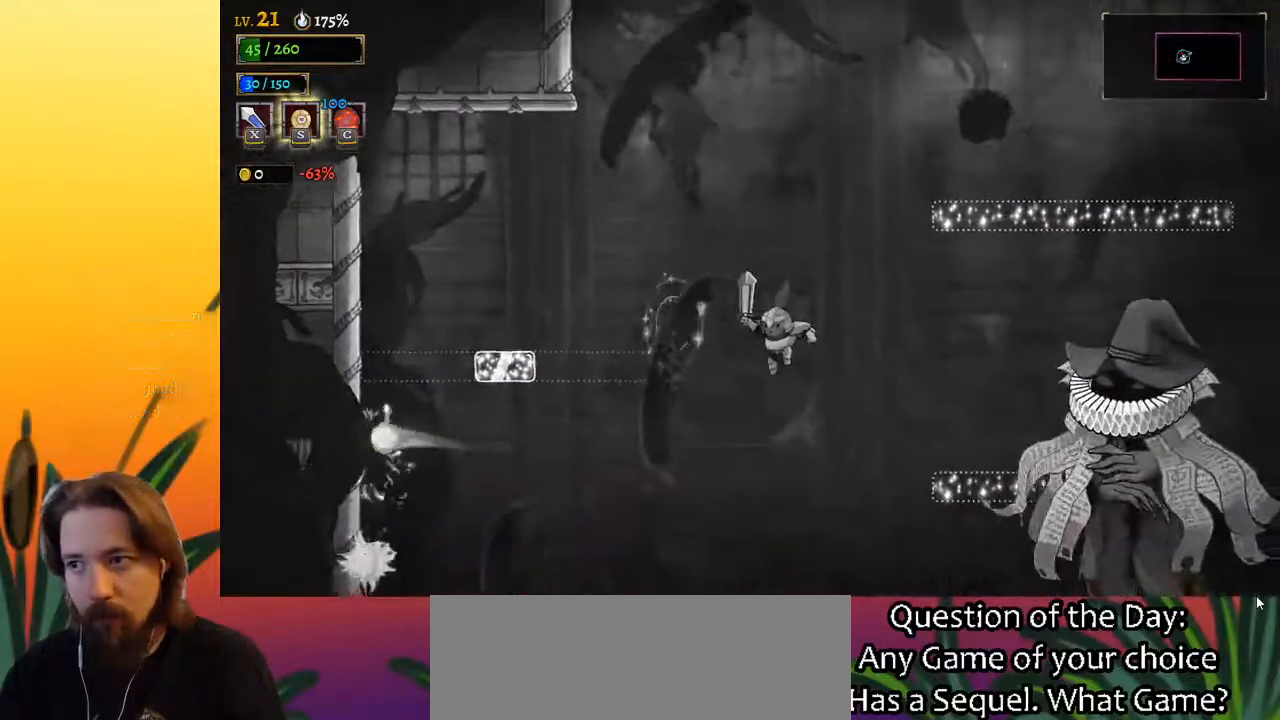
{"keys": ["right", "x", "z"], "events": [[100, "right", "down"], [383, "x", "down"], [383, "z", "down"]]}
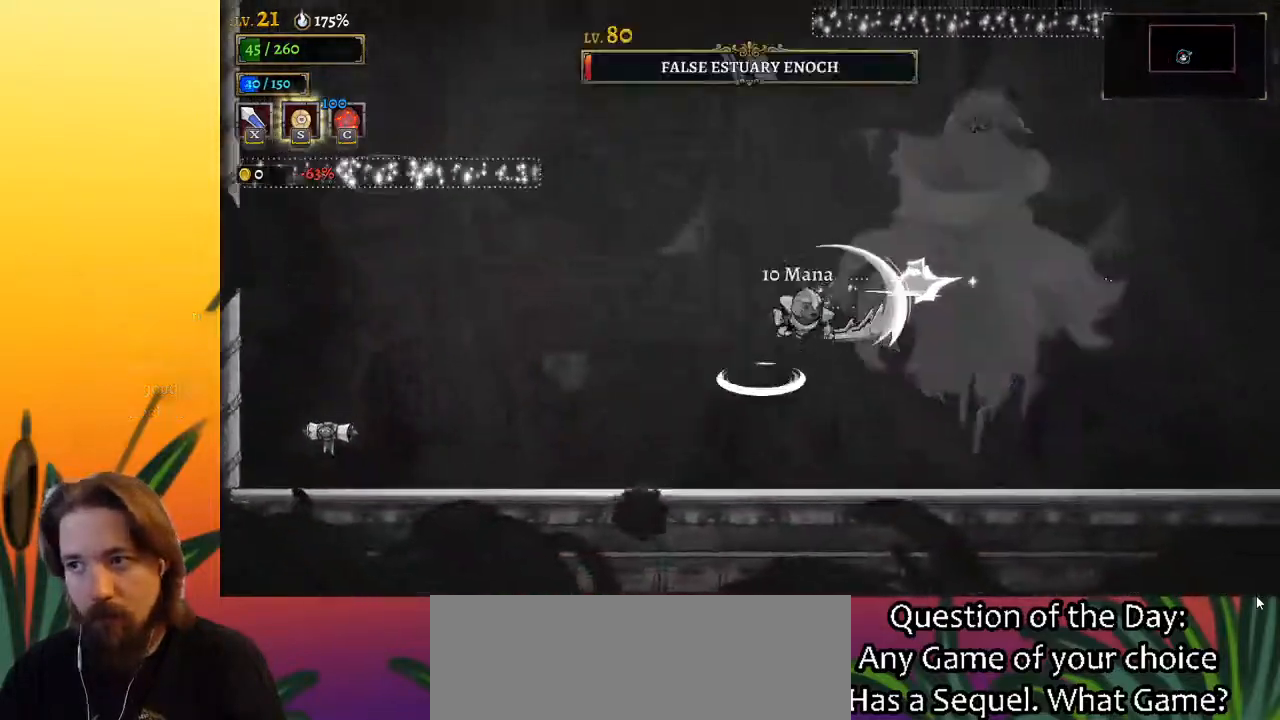
{"keys": ["right", "x"], "events": [[17, "right", "up"], [67, "x", "up"], [67, "z", "up"], [117, "left", "down"], [400, "left", "up"], [400, "right", "down"], [433, "x", "down"]]}
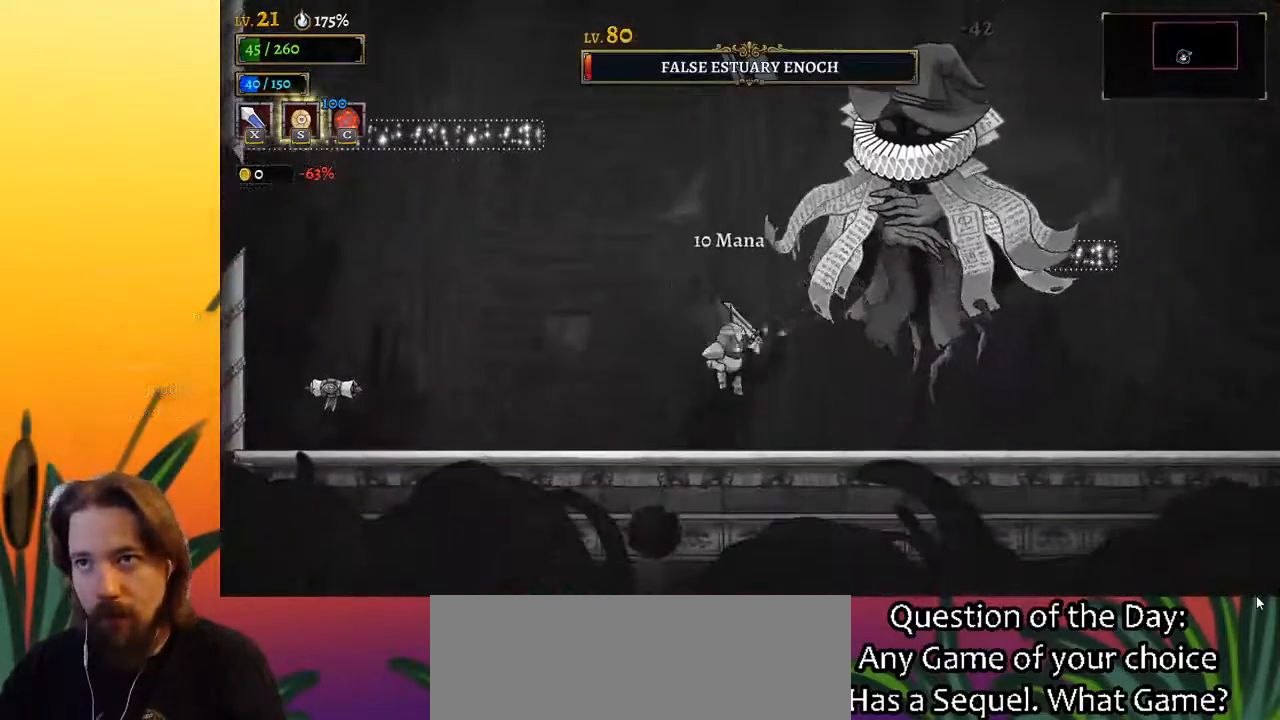
{"keys": [], "events": [[33, "x", "up"], [133, "right", "up"], [317, "c", "down"], [417, "c", "up"]]}
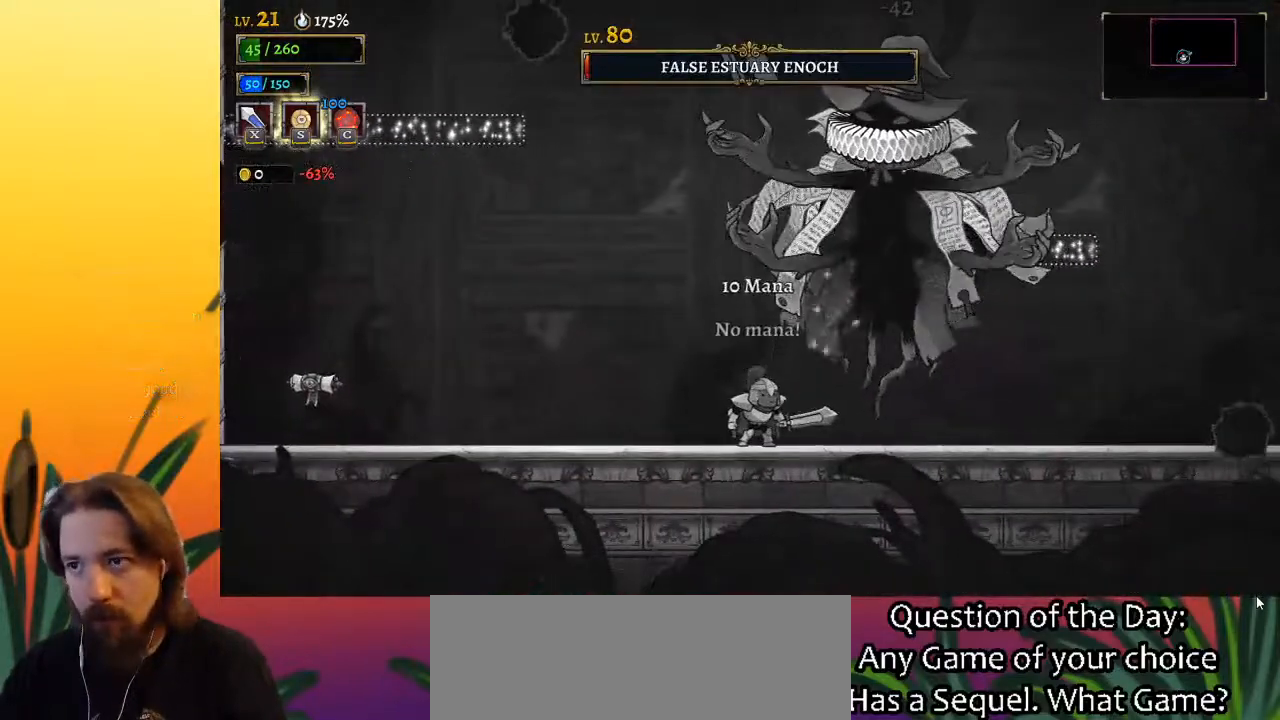
{"keys": [], "events": [[233, "x", "down"], [283, "right", "down"], [383, "x", "up"], [417, "right", "up"]]}
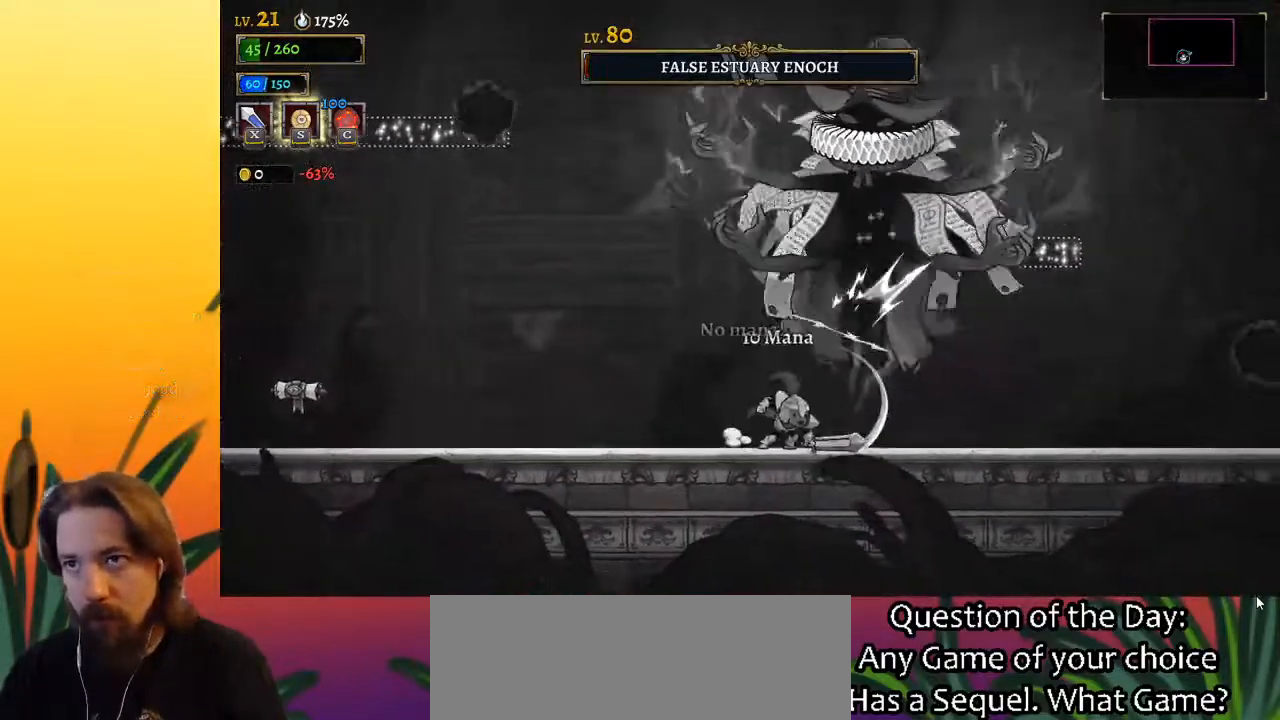
{"keys": [], "events": [[200, "x", "down"], [300, "x", "up"]]}
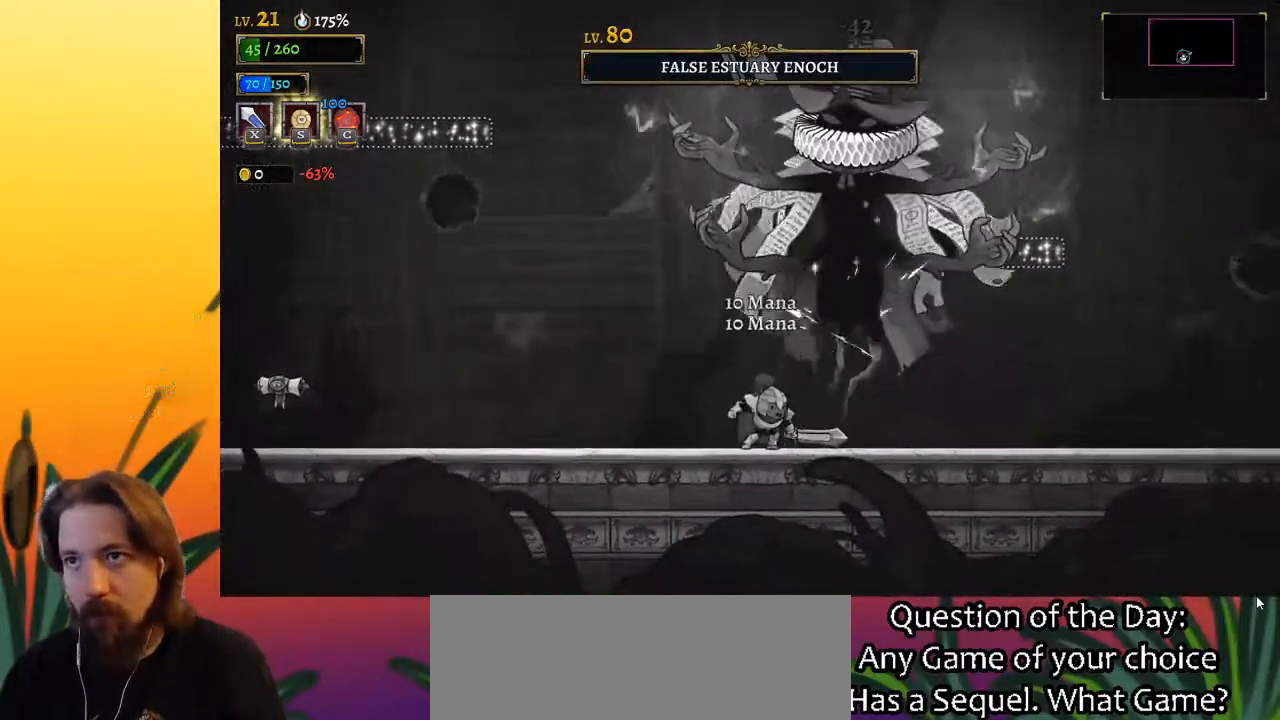
{"keys": [], "events": [[133, "x", "down"], [267, "x", "up"]]}
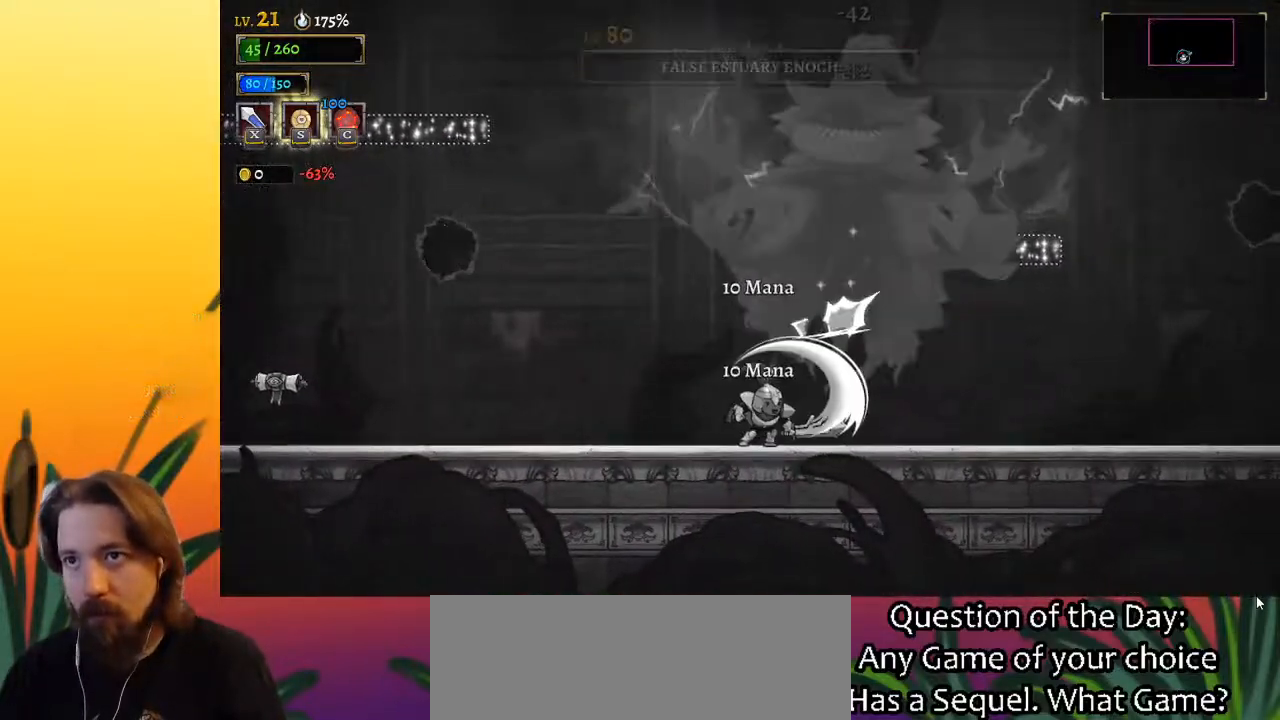
{"keys": [], "events": []}
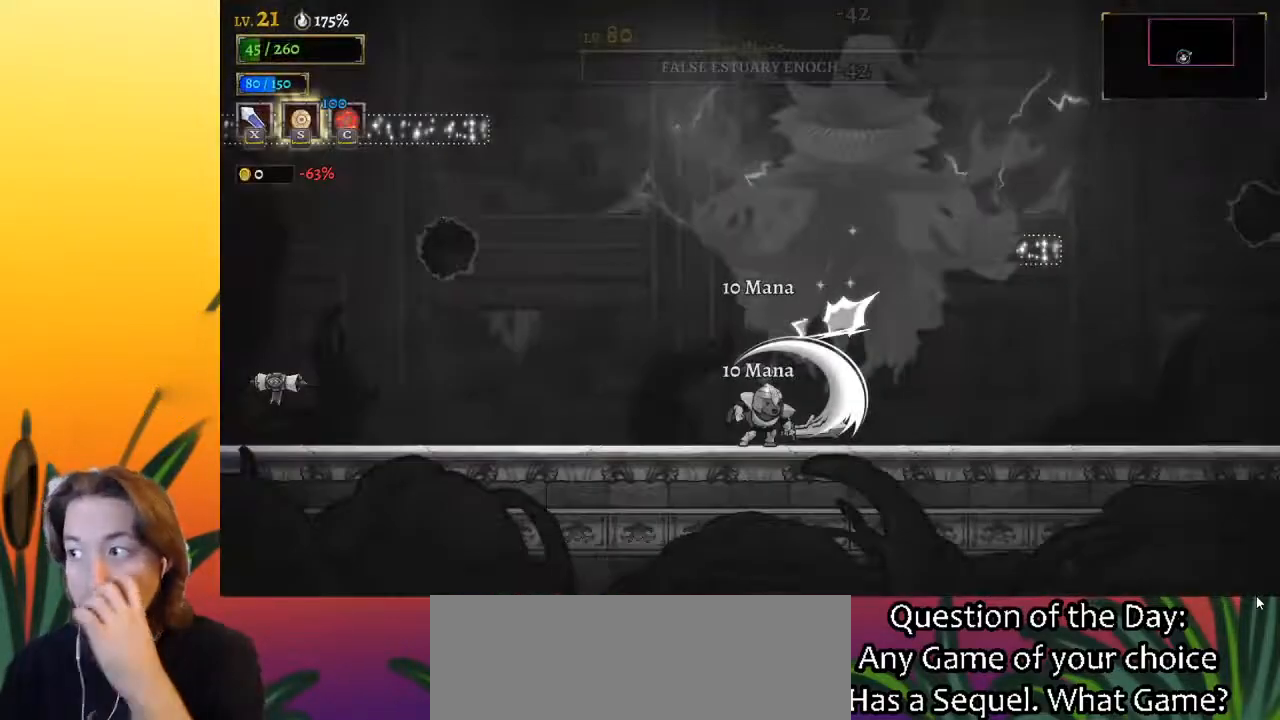
{"keys": [], "events": []}
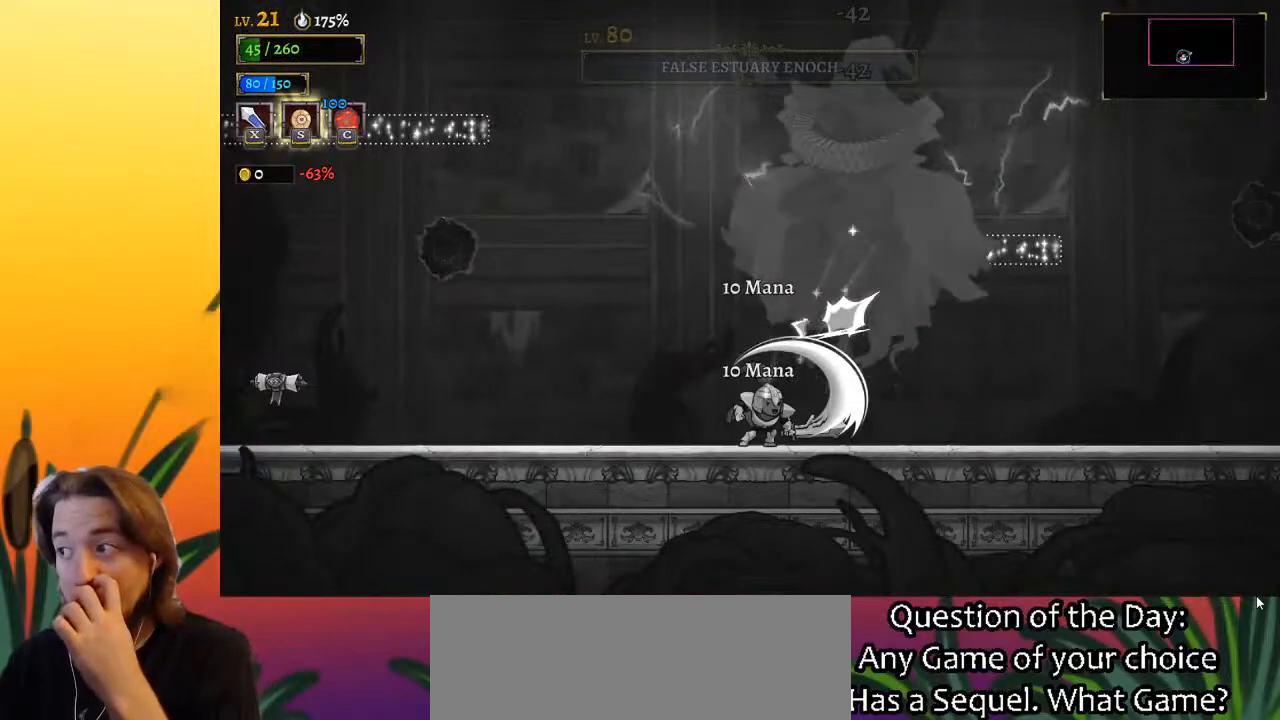
{"keys": [], "events": []}
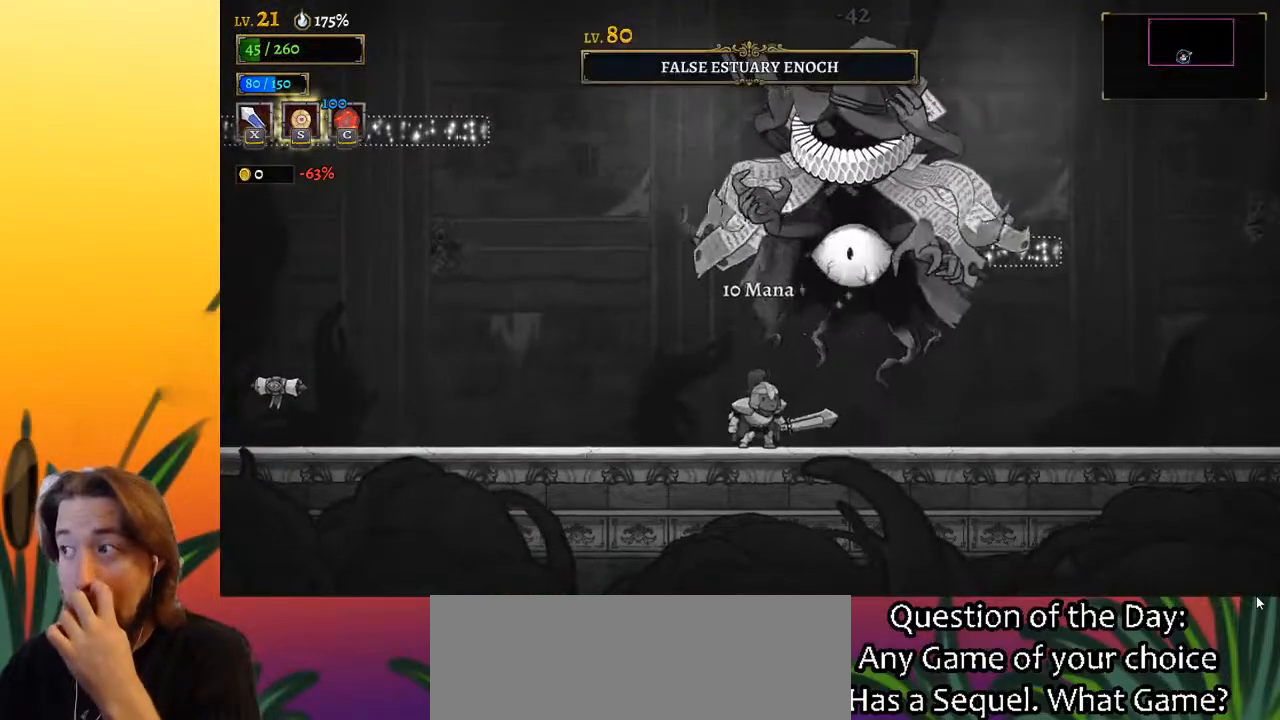
{"keys": [], "events": []}
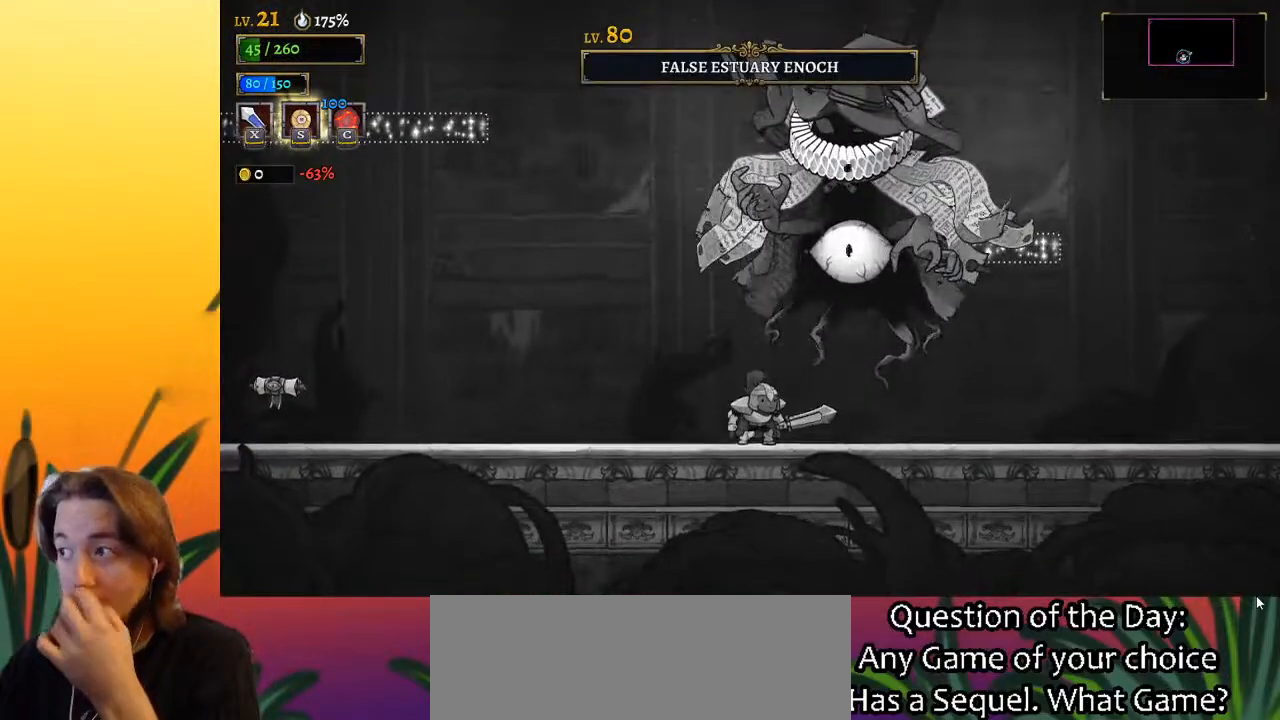
{"keys": [], "events": []}
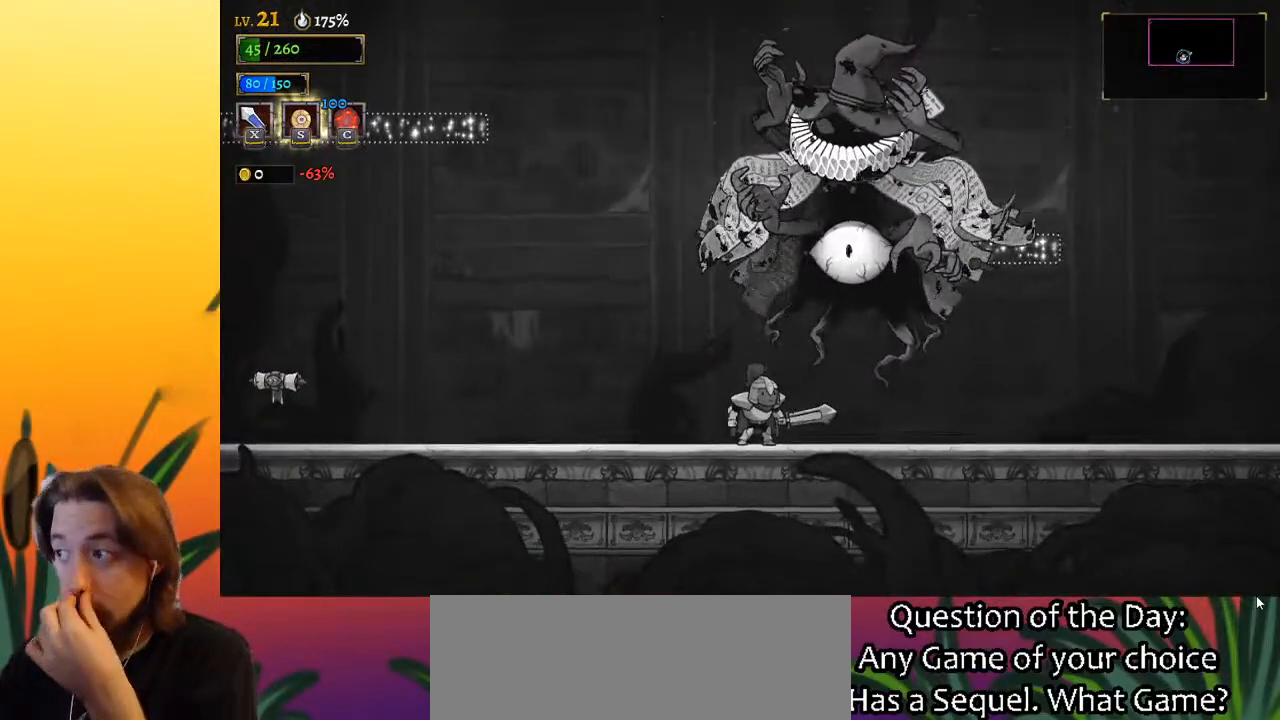
{"keys": [], "events": []}
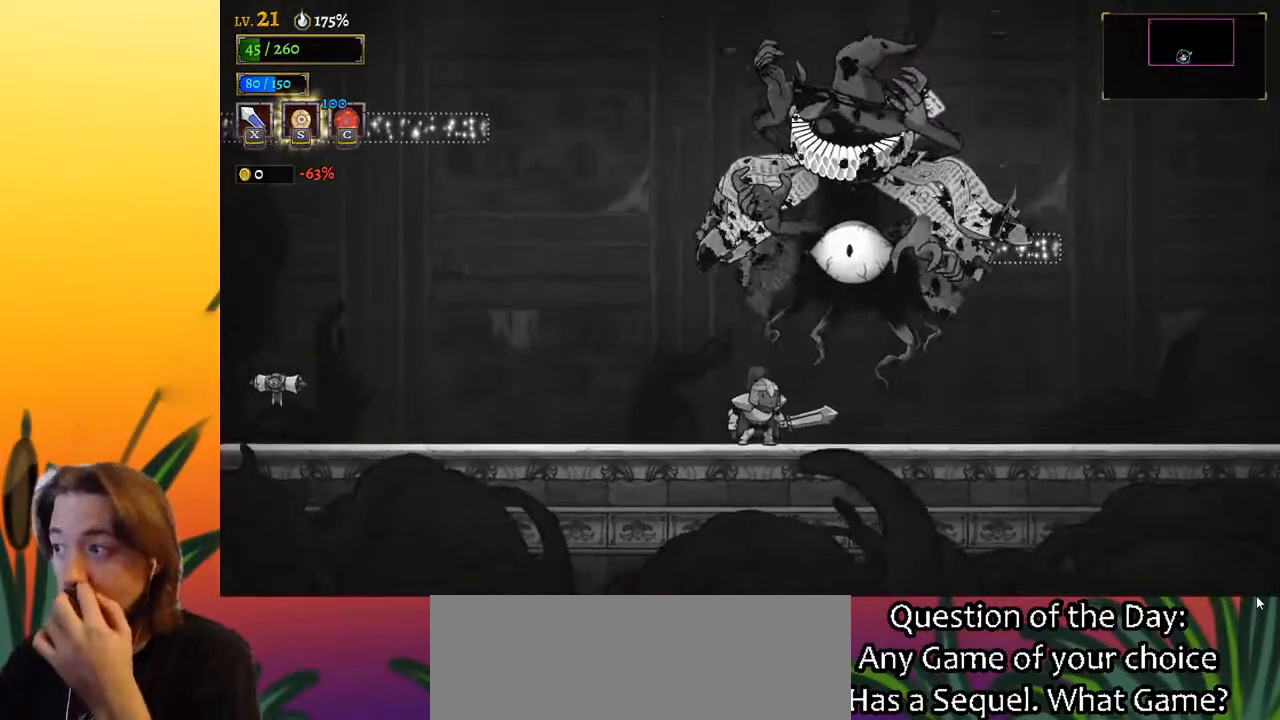
{"keys": [], "events": []}
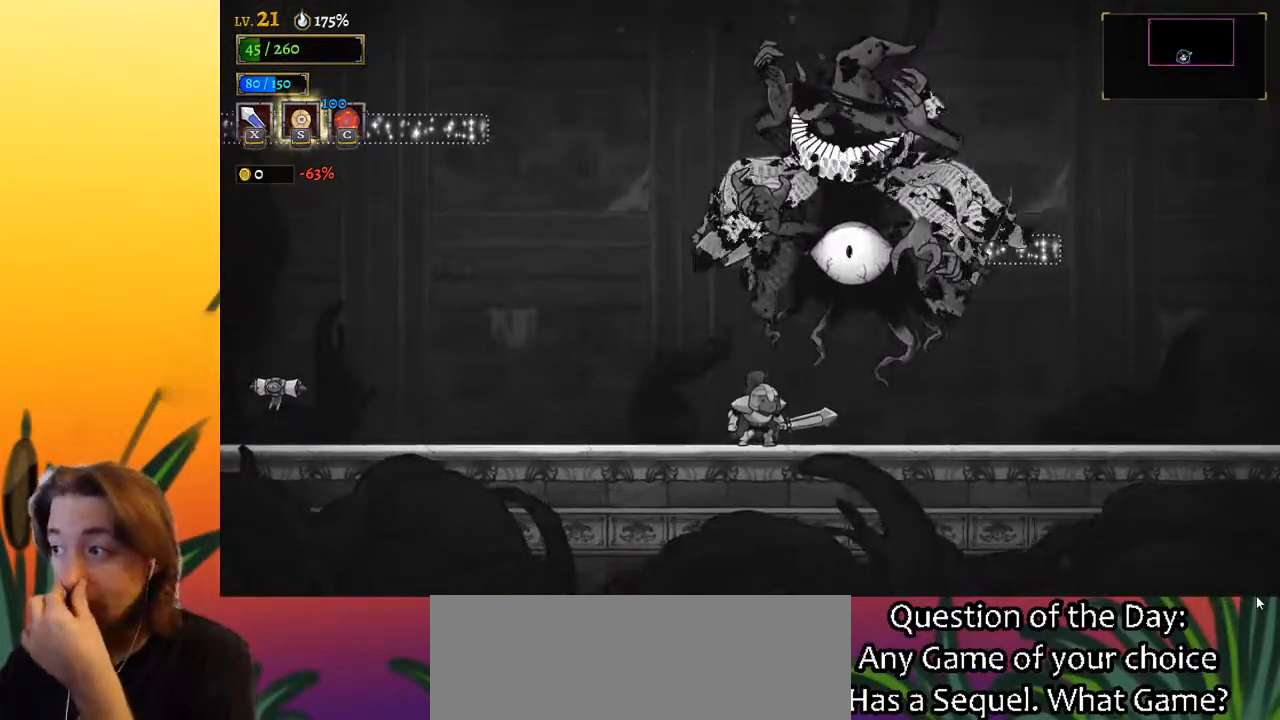
{"keys": [], "events": []}
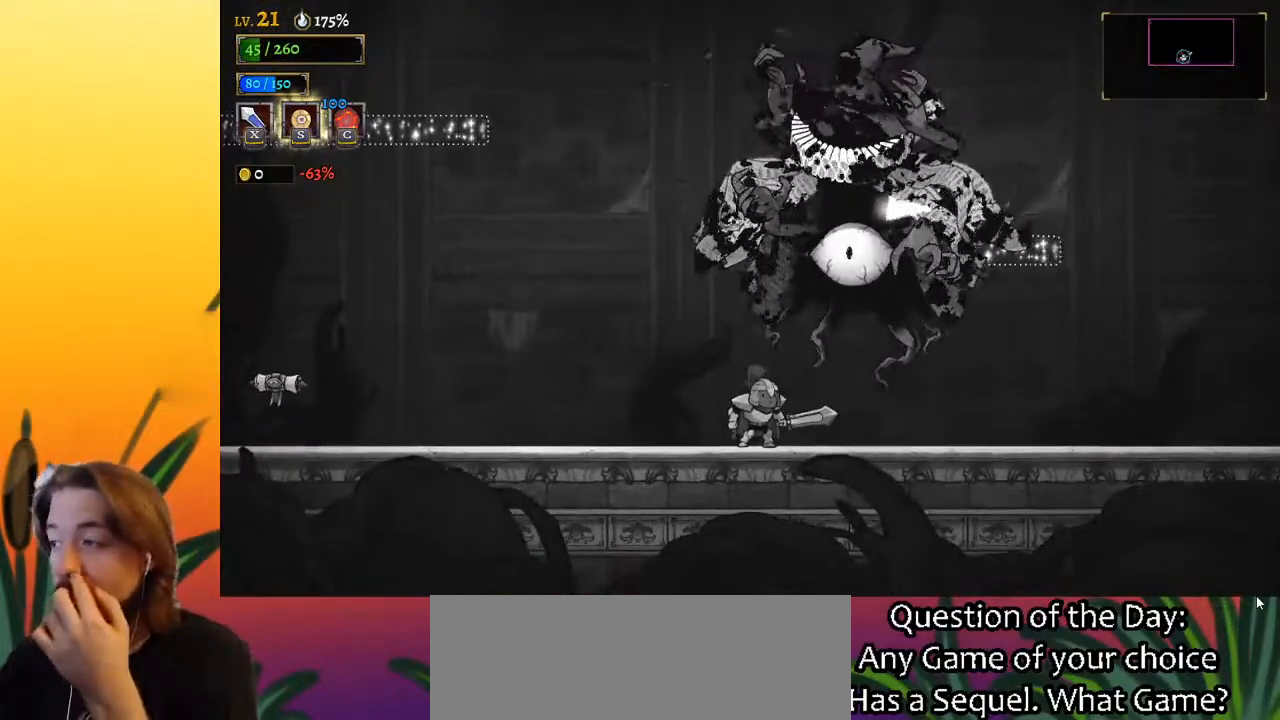
{"keys": ["right"], "events": [[333, "right", "down"]]}
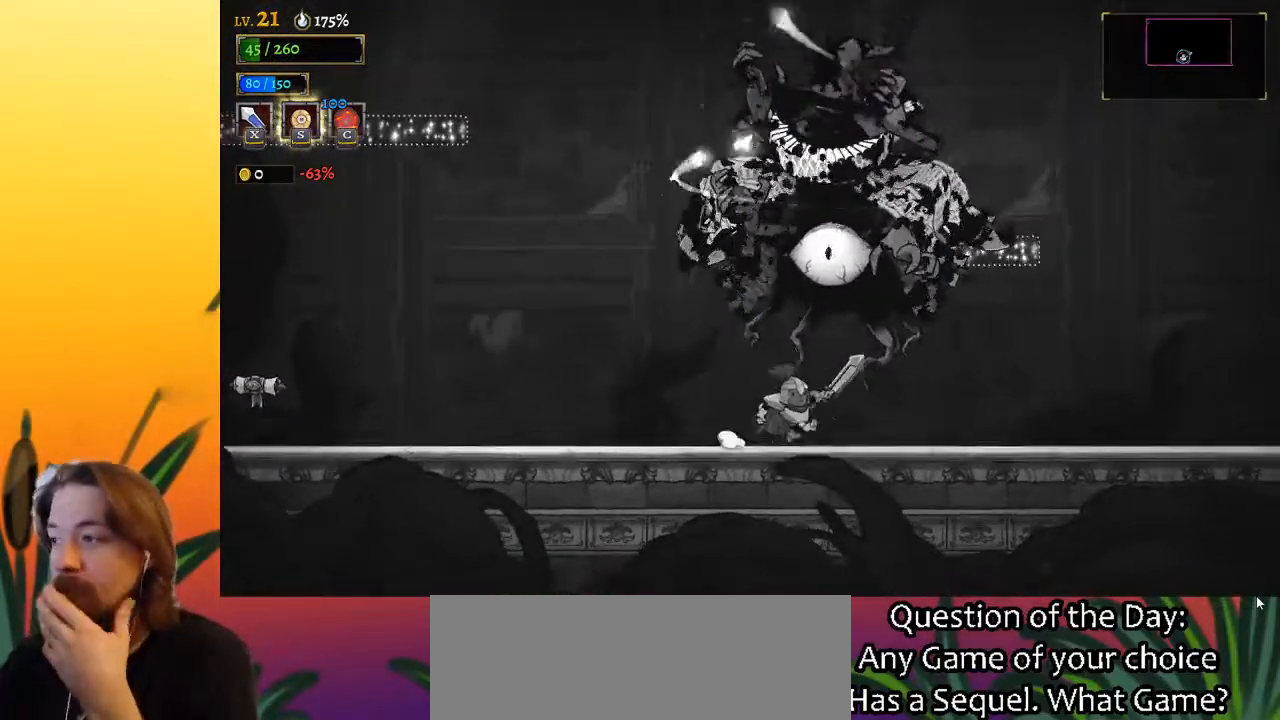
{"keys": [], "events": [[117, "right", "up"]]}
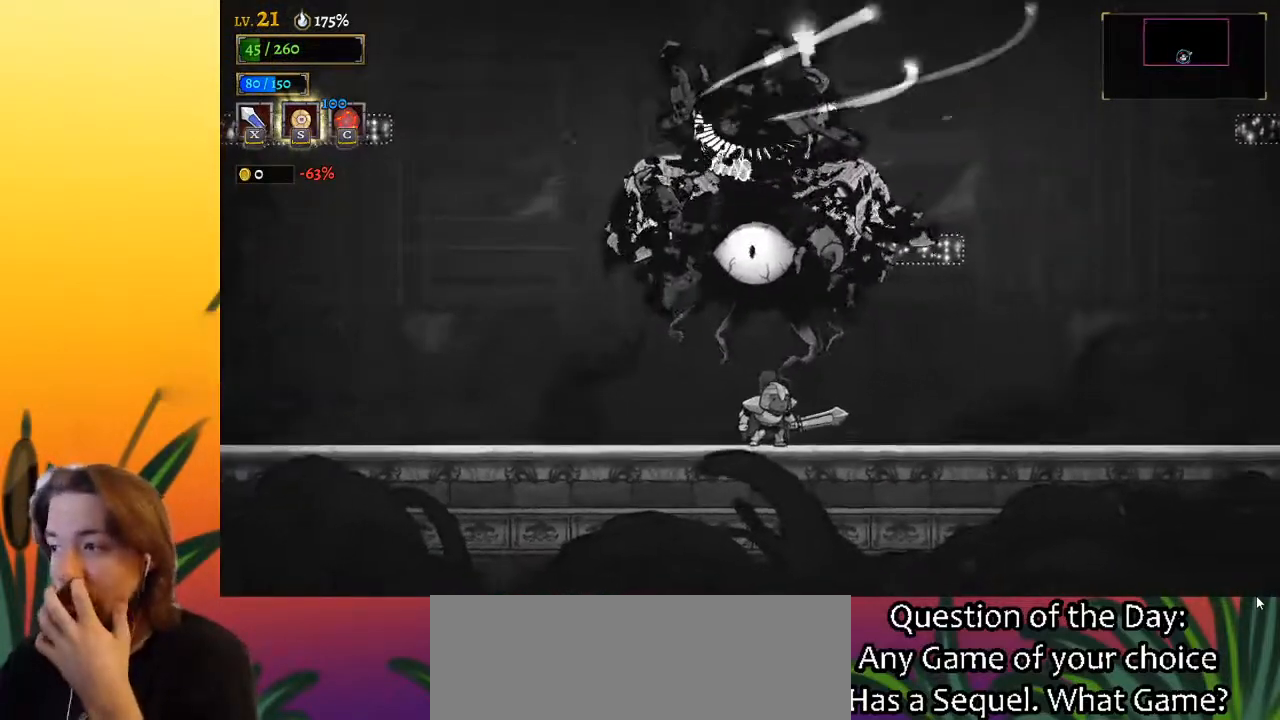
{"keys": [], "events": []}
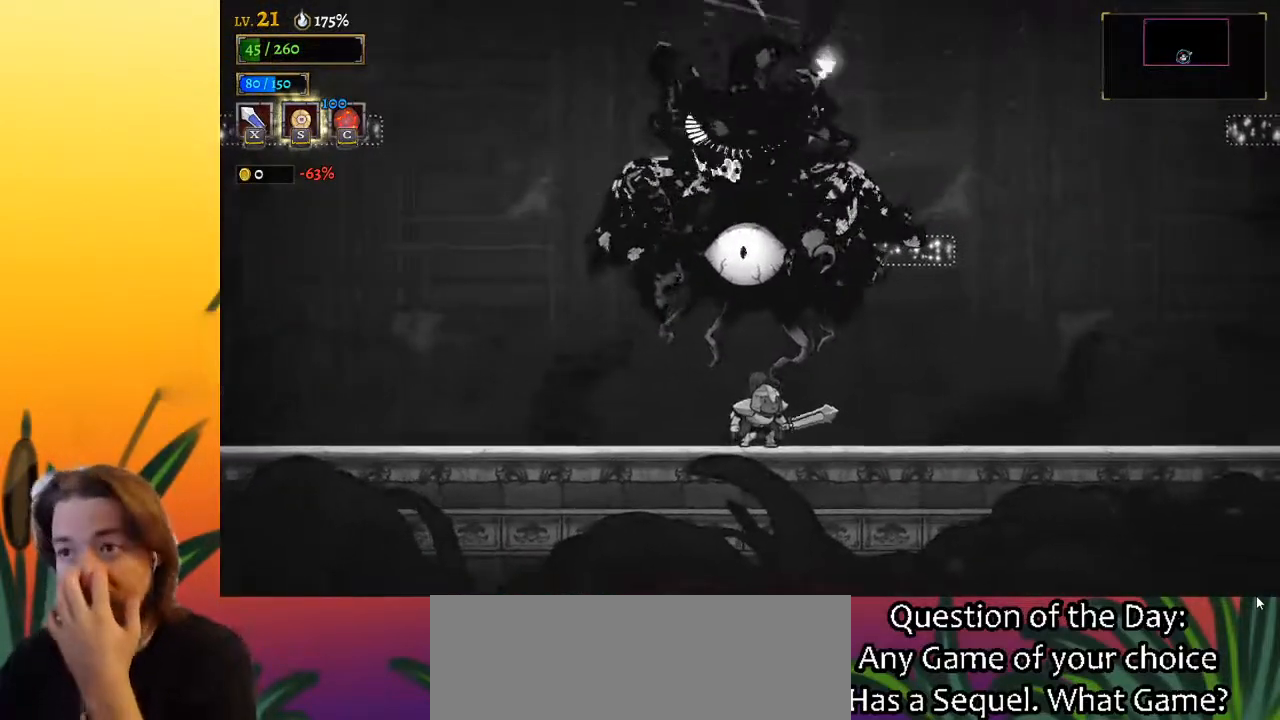
{"keys": [], "events": []}
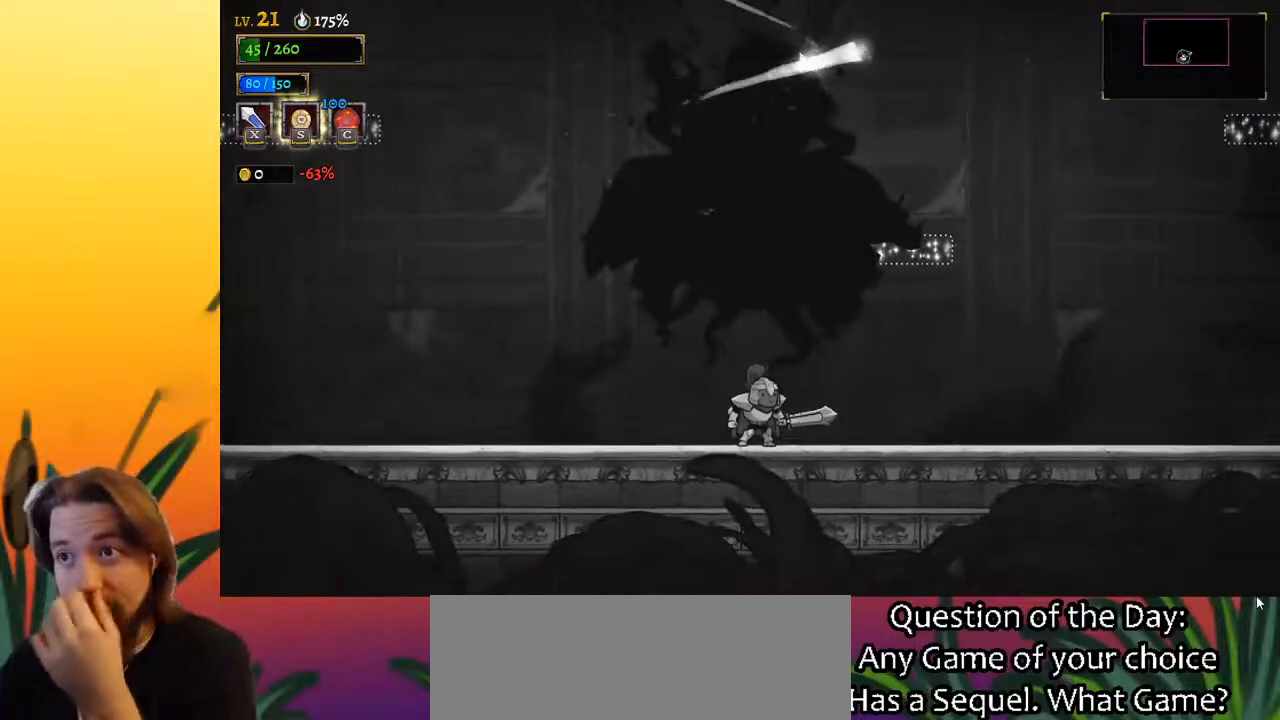
{"keys": [], "events": []}
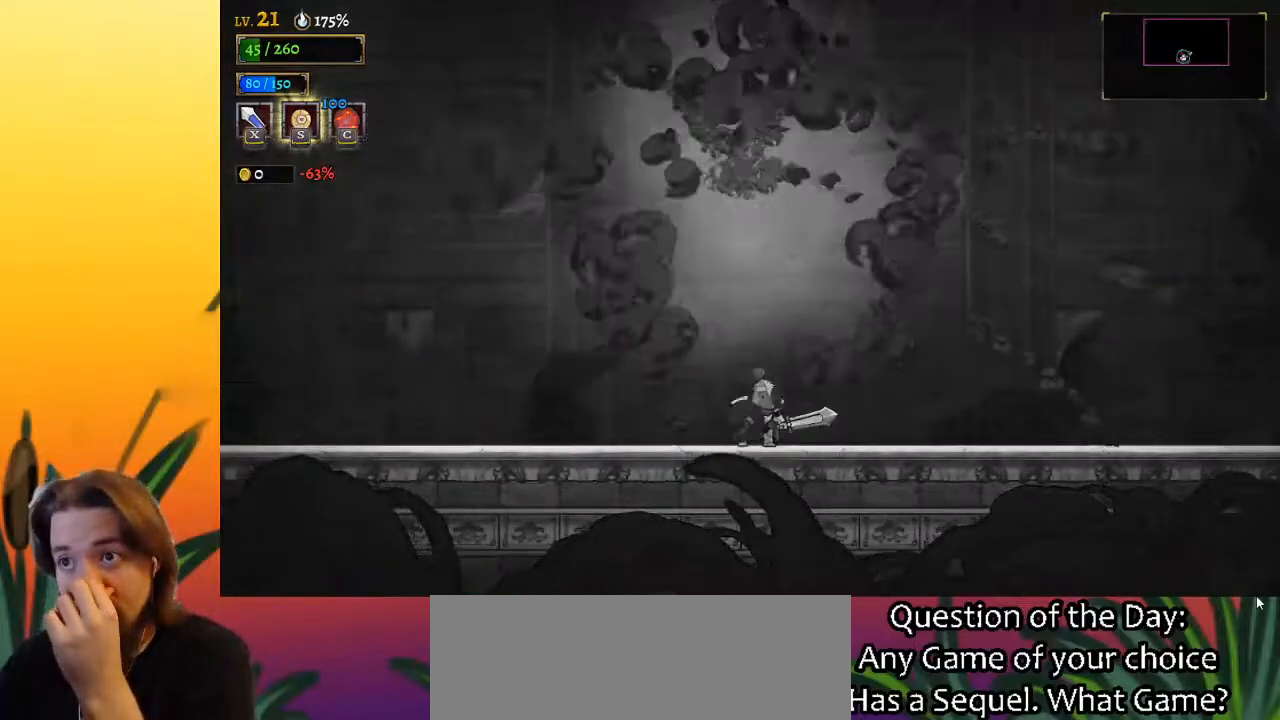
{"keys": [], "events": []}
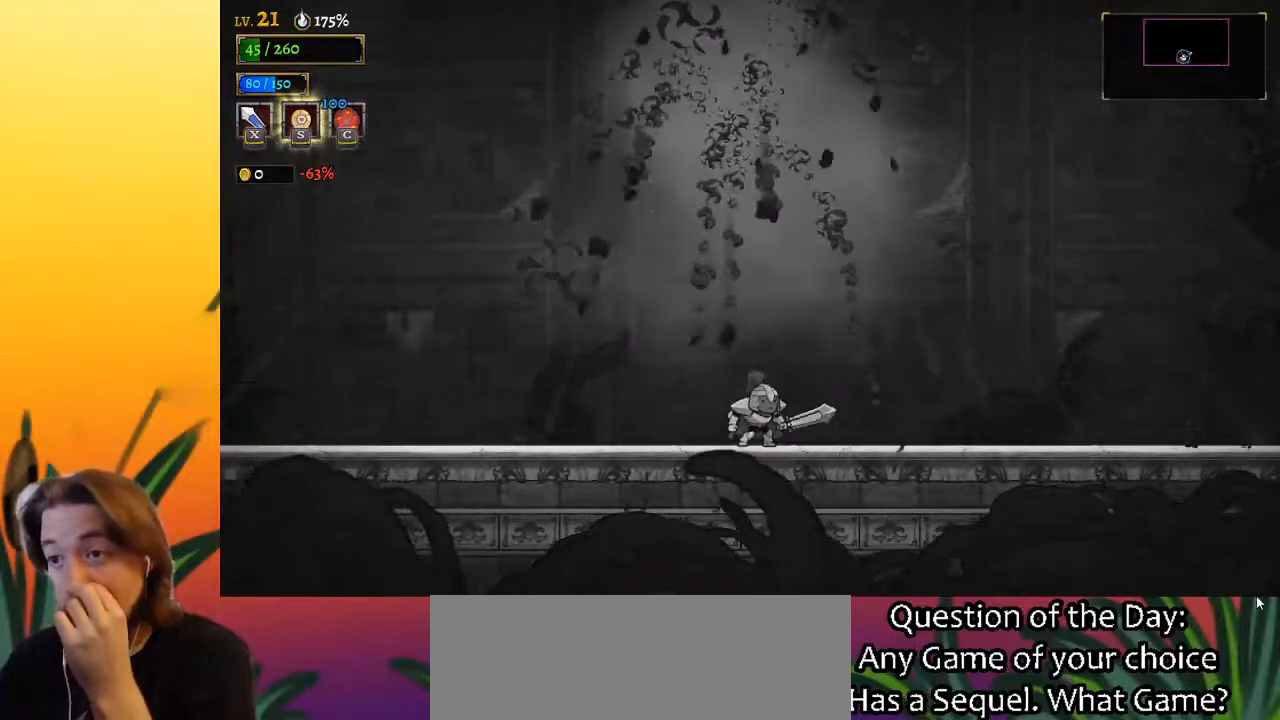
{"keys": [], "events": []}
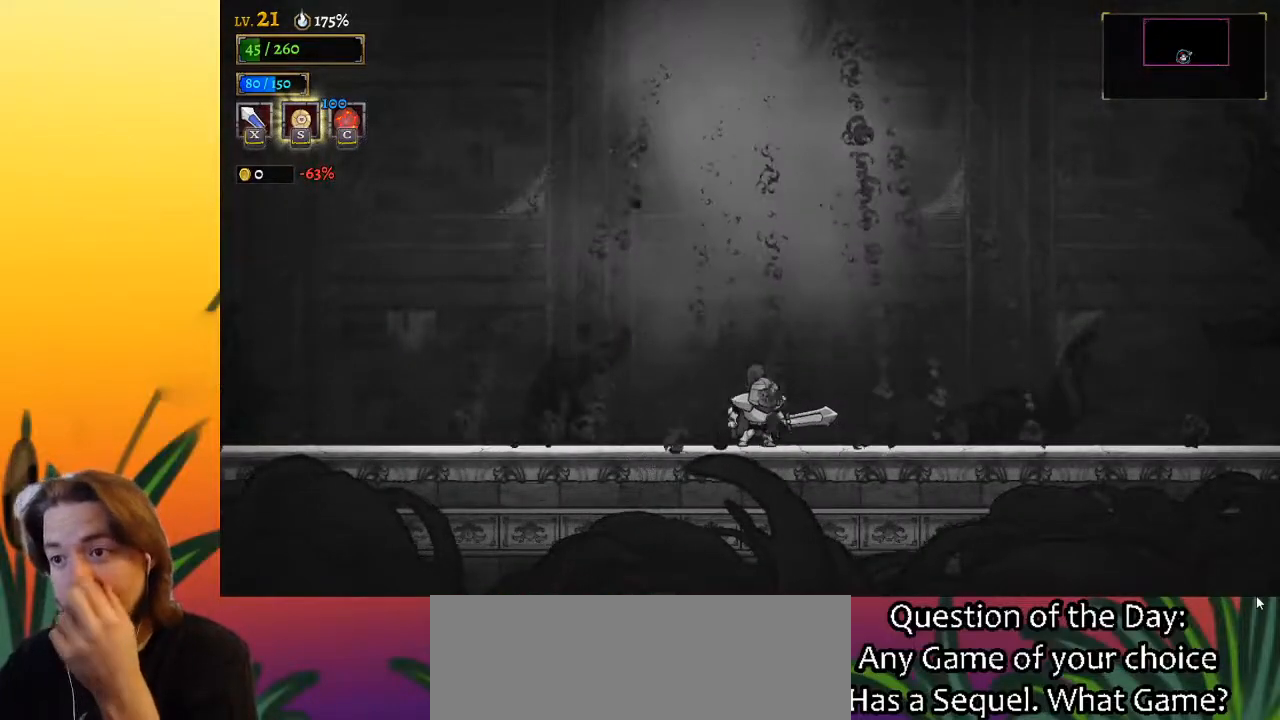
{"keys": [], "events": []}
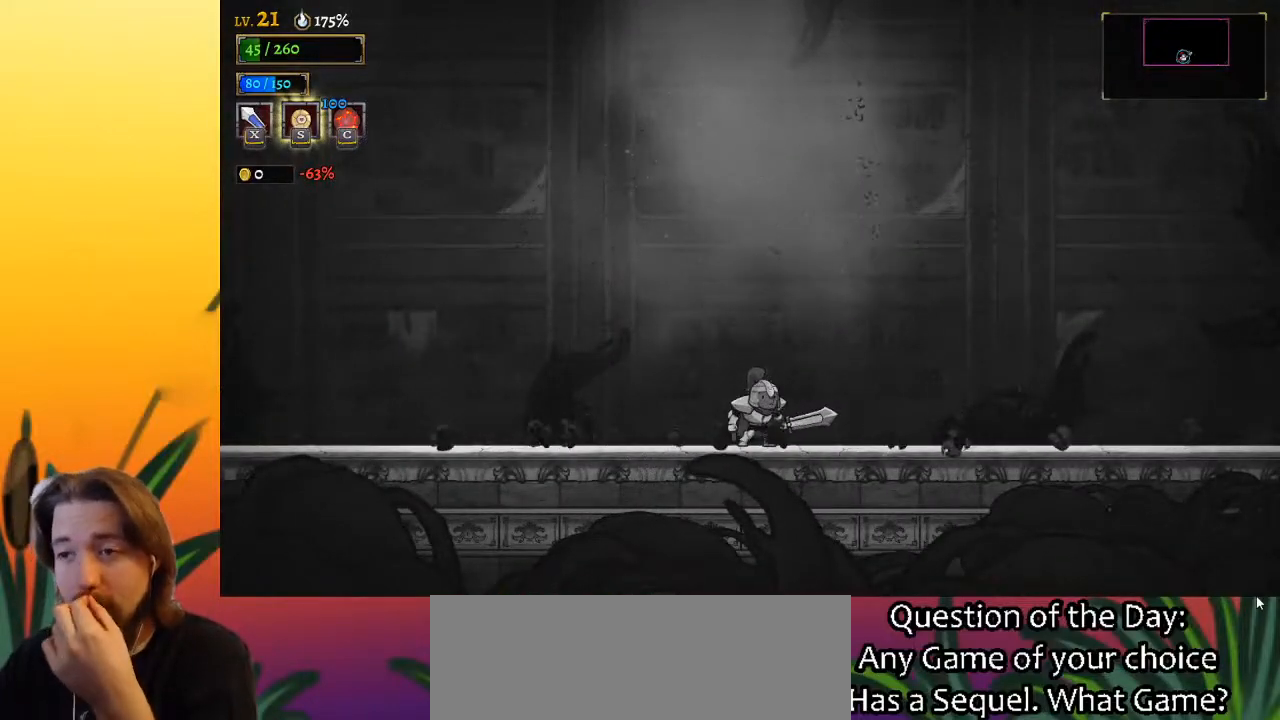
{"keys": [], "events": []}
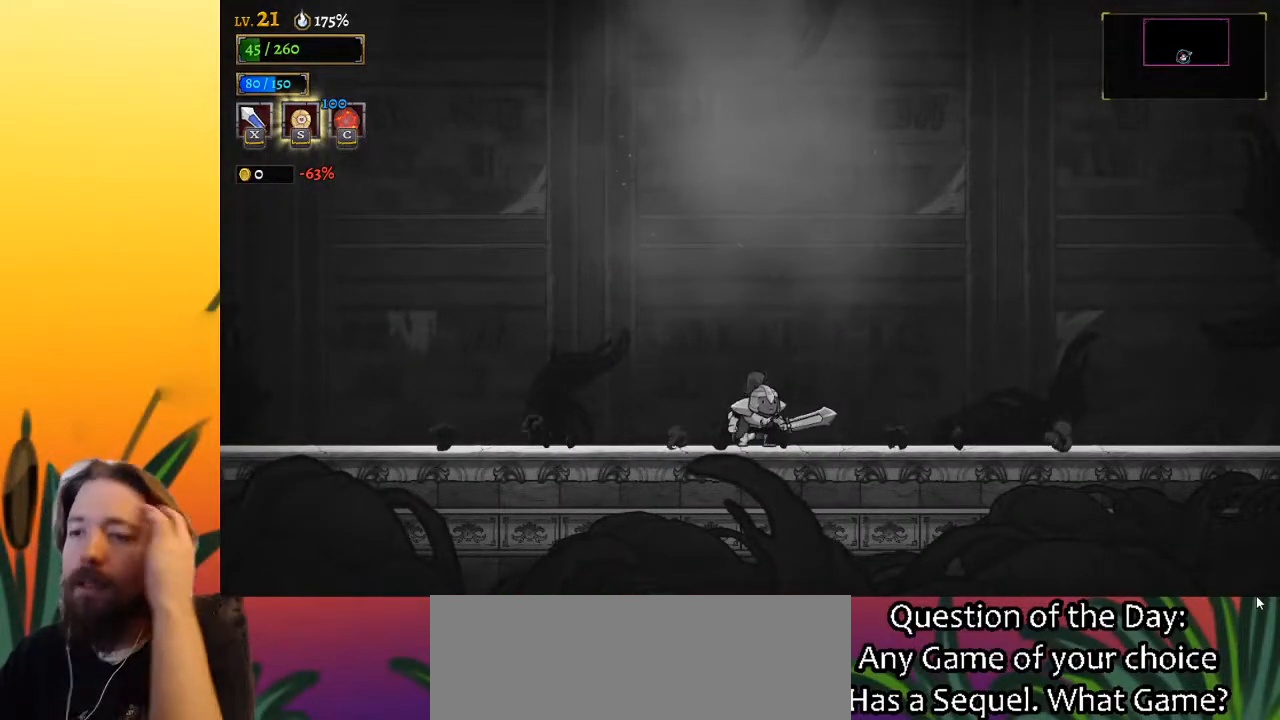
{"keys": [], "events": []}
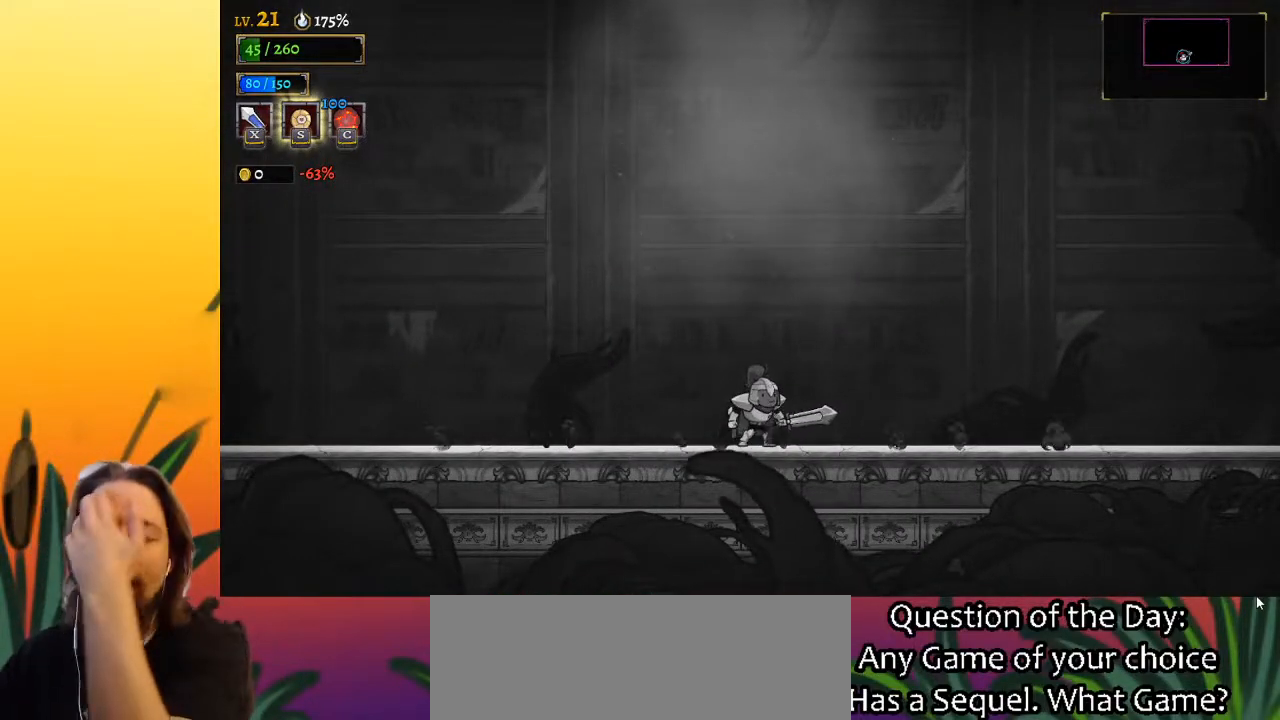
{"keys": [], "events": [[300, "right", "down"], [450, "right", "up"]]}
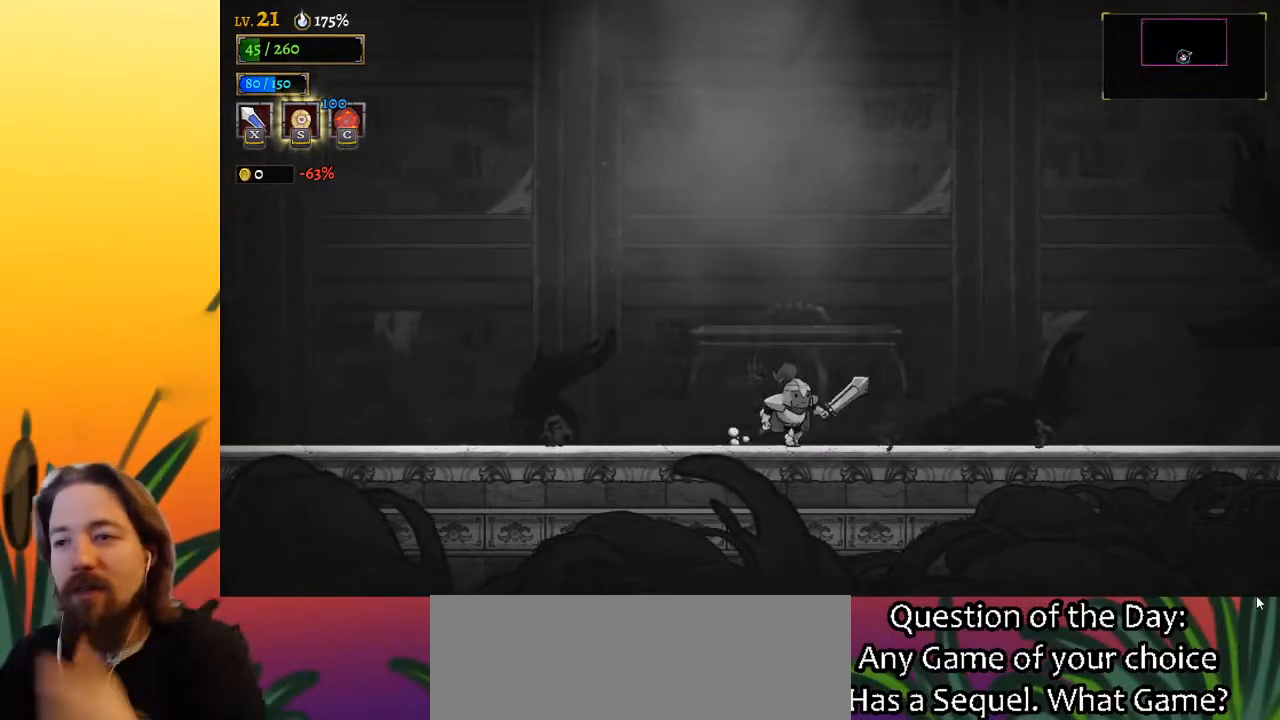
{"keys": [], "events": [[233, "up", "down"], [367, "up", "up"], [450, "up", "down"], [500, "up", "up"]]}
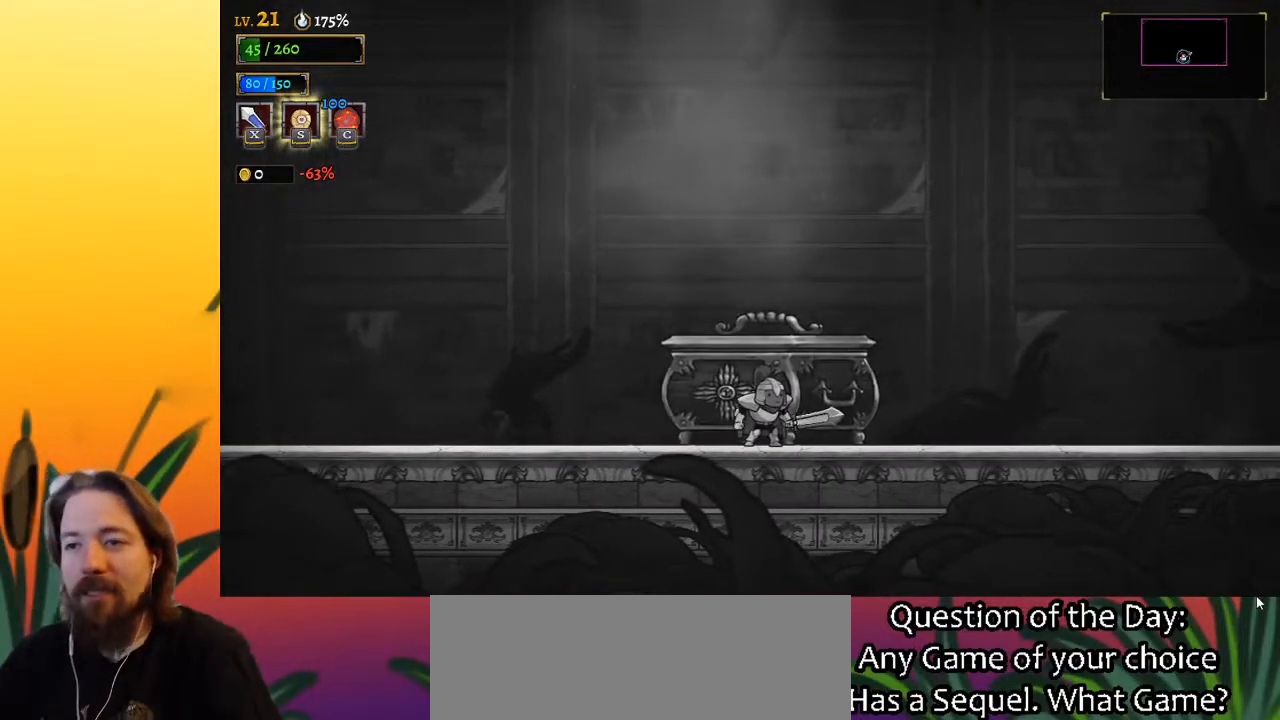
{"keys": ["up"], "events": [[100, "up", "down"], [183, "up", "up"], [233, "up", "down"], [333, "up", "up"], [433, "up", "down"]]}
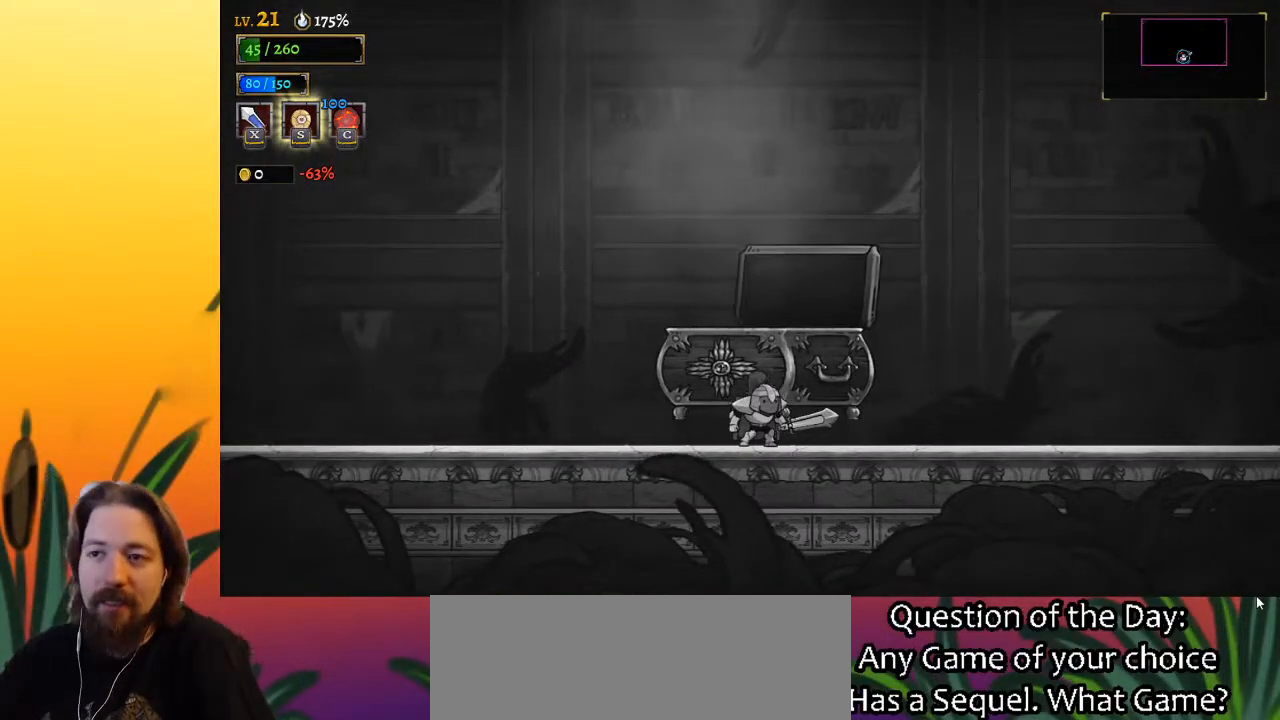
{"keys": ["right"], "events": [[17, "up", "up"], [250, "right", "down"]]}
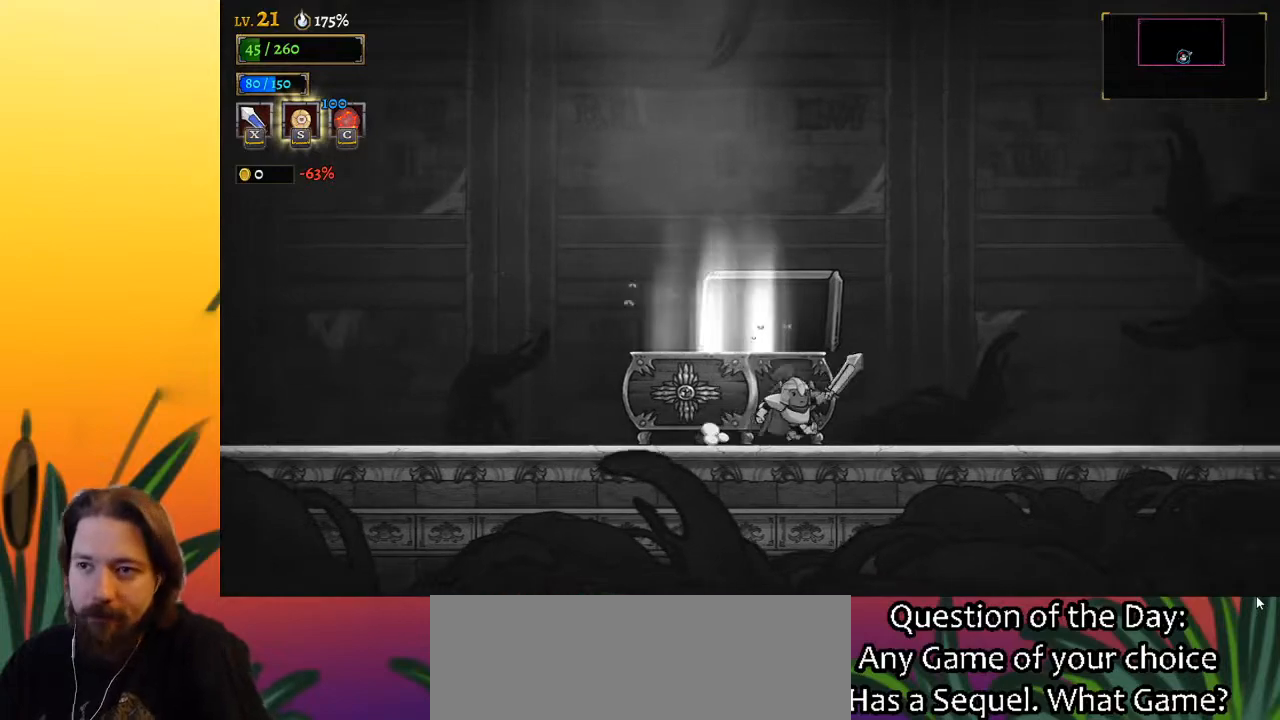
{"keys": ["left"], "events": [[417, "right", "up"], [500, "left", "down"]]}